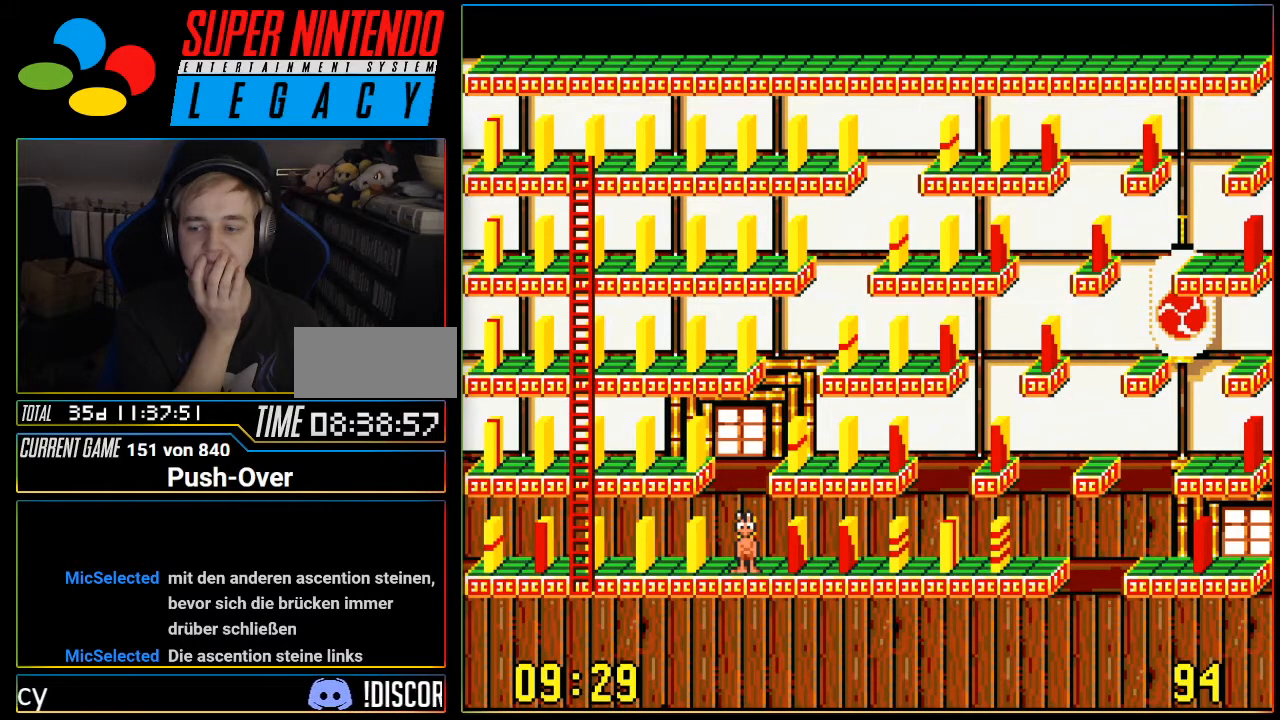
Gameplay with a controller (Nintendo layout); each line is a JSON object with the inputs held at the frame after it. "events" lists button and stick changes between this image and that frame as [ms after this image, input, new state], when the widget could be followed in between. Not read: L3 R3.
{"buttons": ["DPAD_LEFT"], "events": [[484, "DPAD_LEFT", "down"]]}
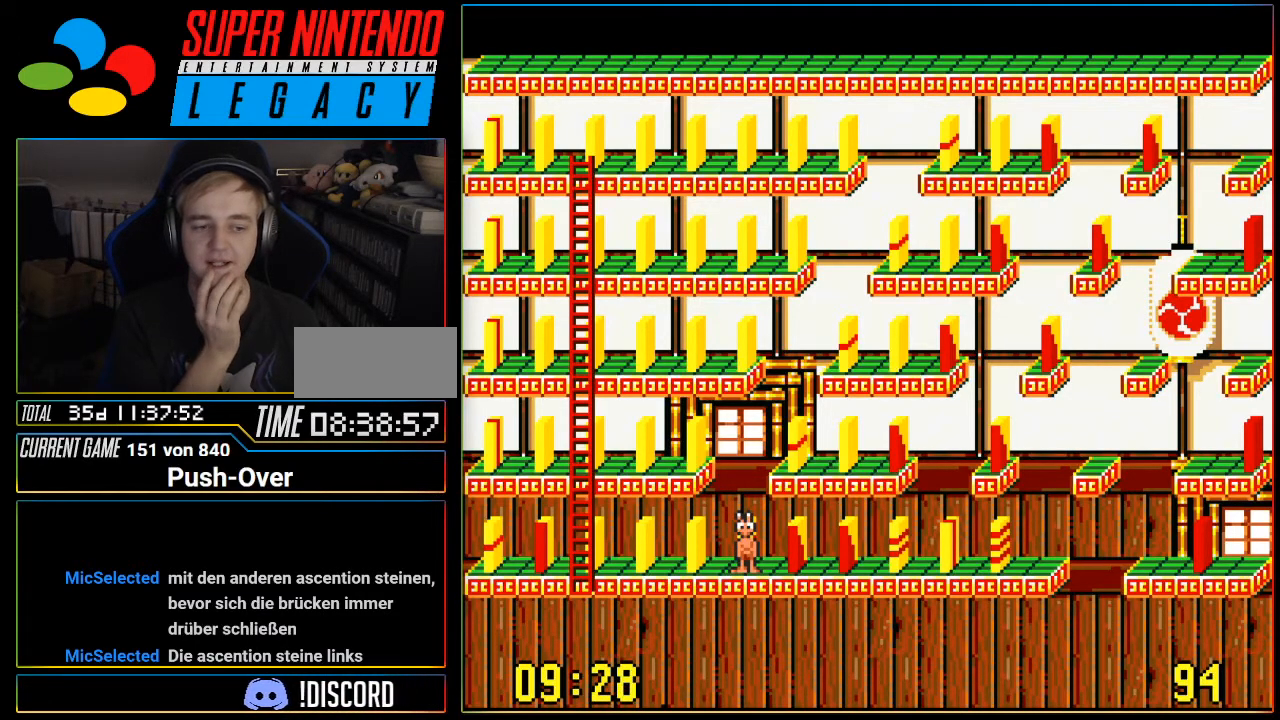
{"buttons": ["DPAD_LEFT"], "events": []}
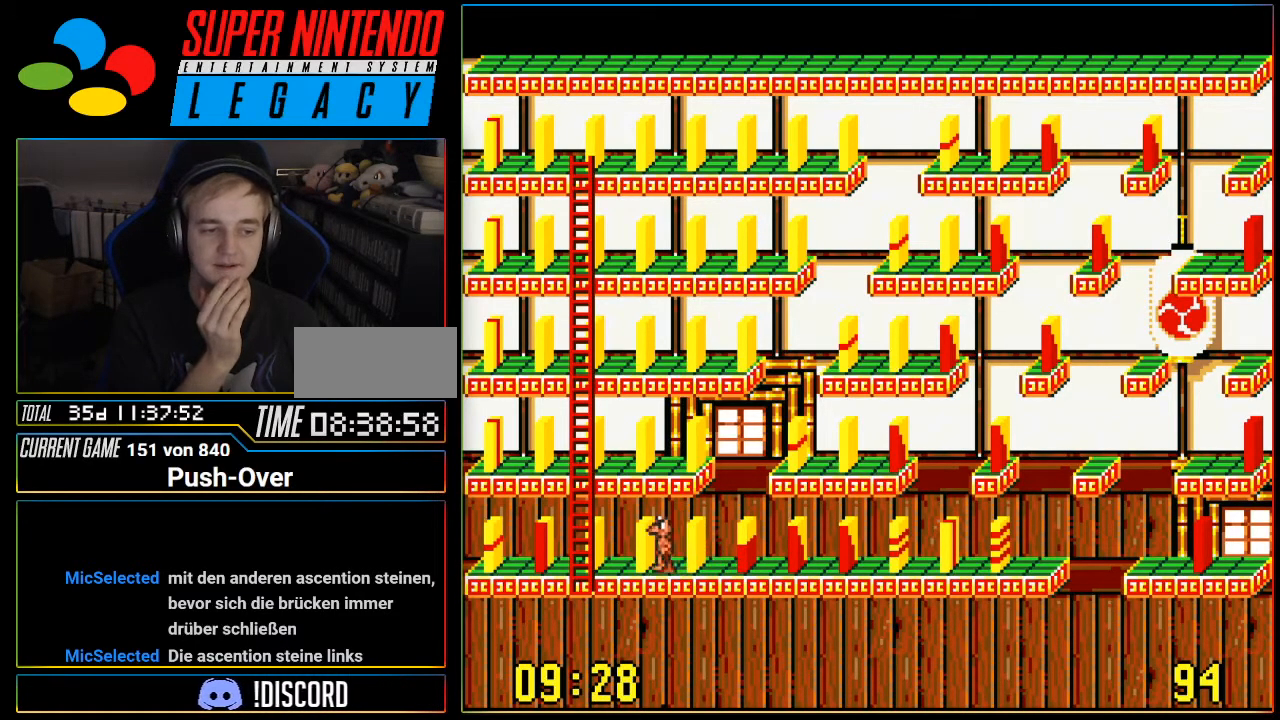
{"buttons": ["DPAD_UP"], "events": [[300, "DPAD_LEFT", "up"], [433, "DPAD_UP", "down"]]}
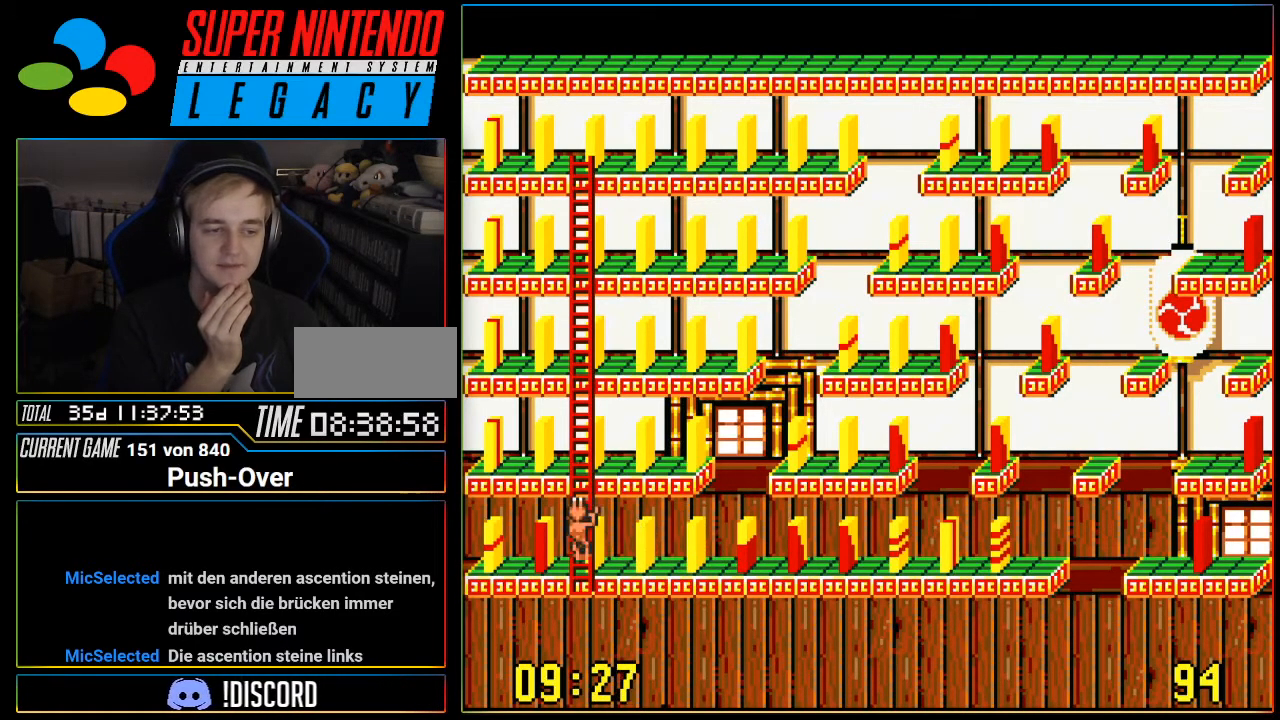
{"buttons": [], "events": [[467, "DPAD_UP", "up"]]}
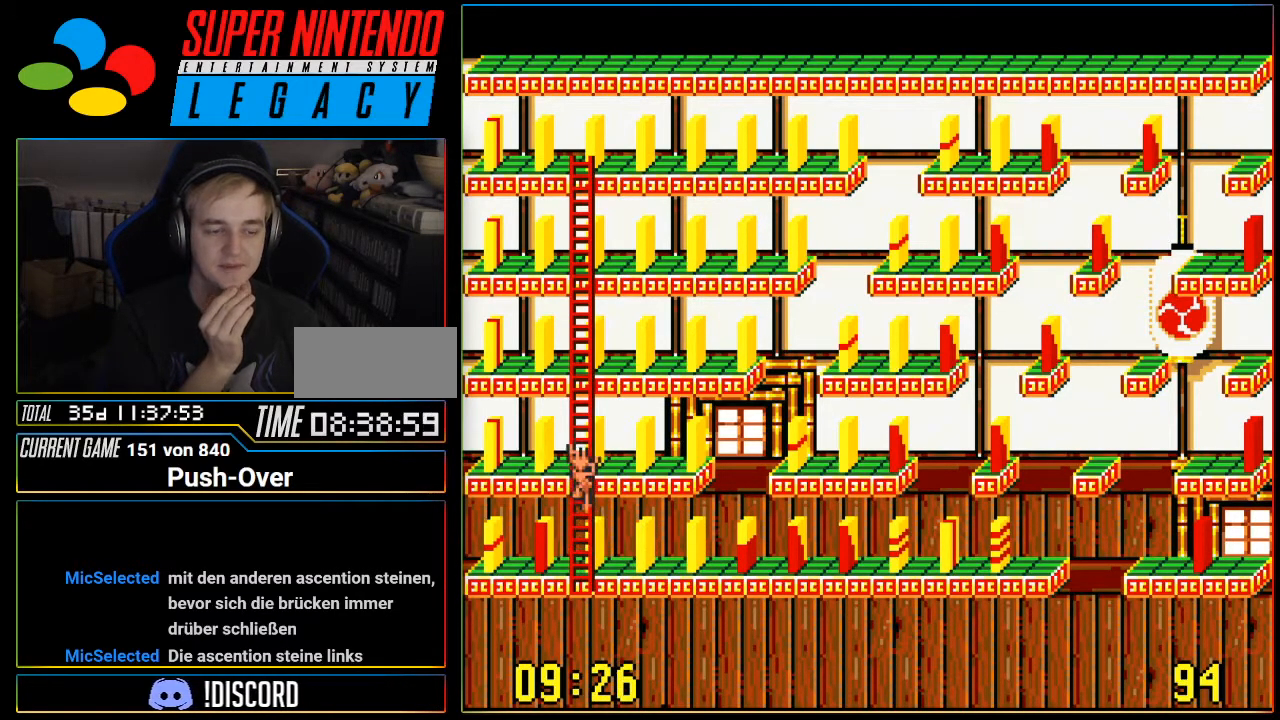
{"buttons": ["DPAD_LEFT"], "events": [[251, "DPAD_LEFT", "down"]]}
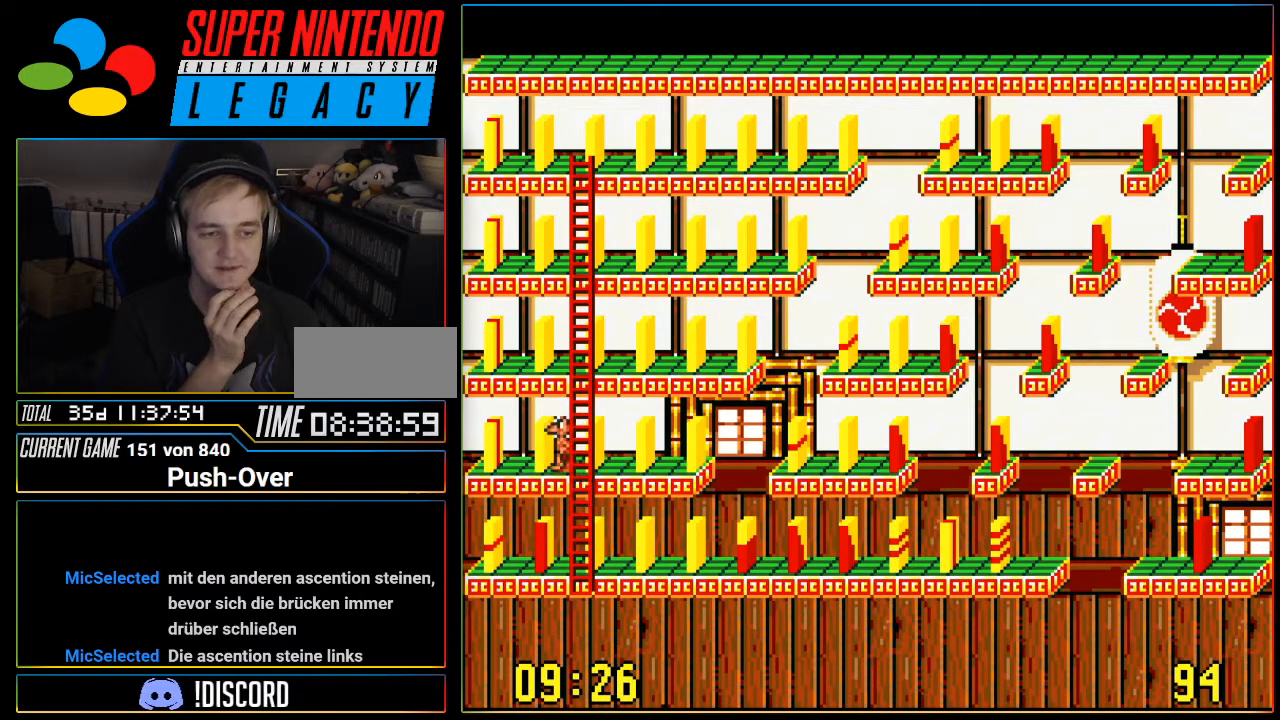
{"buttons": ["DPAD_LEFT"], "events": []}
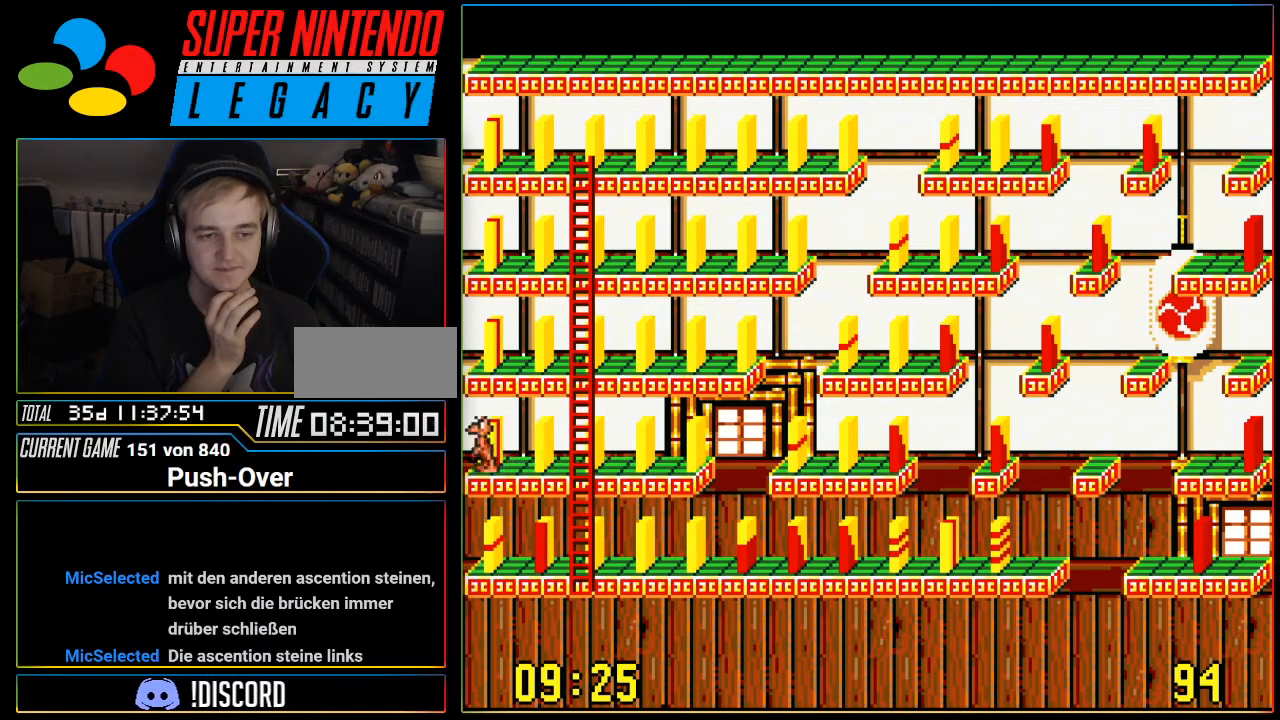
{"buttons": [], "events": [[116, "DPAD_LEFT", "up"]]}
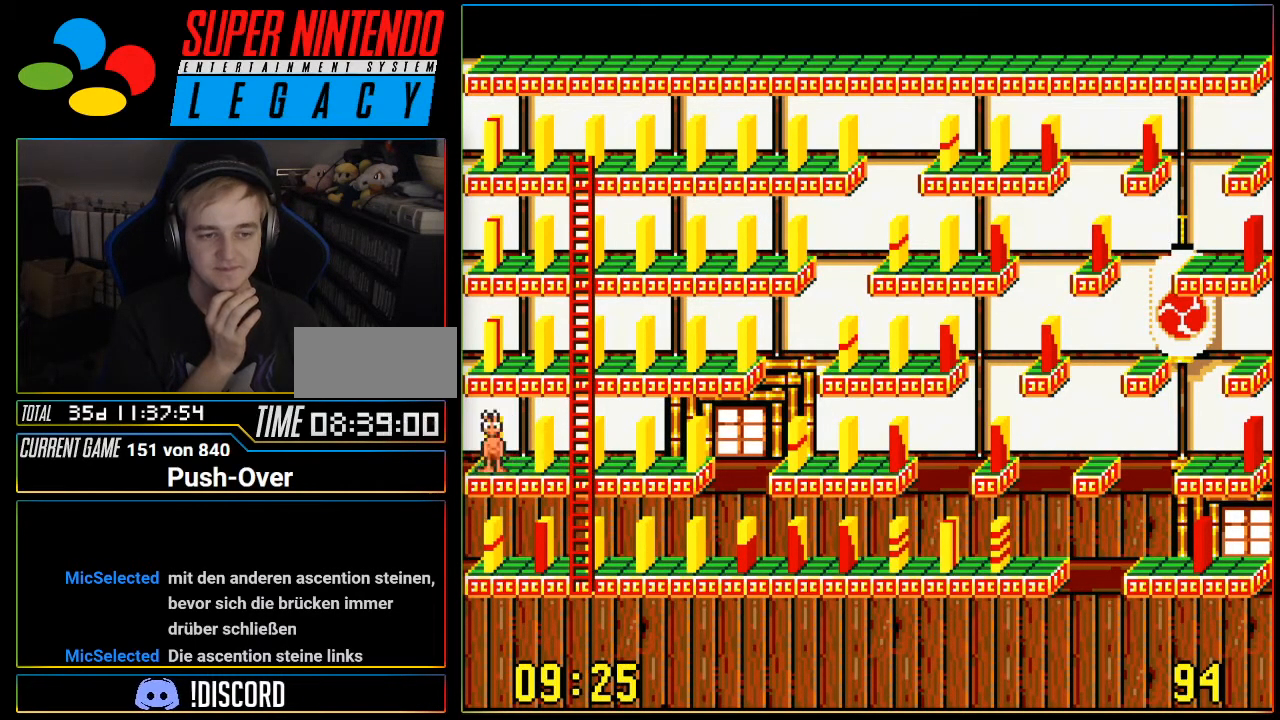
{"buttons": [], "events": []}
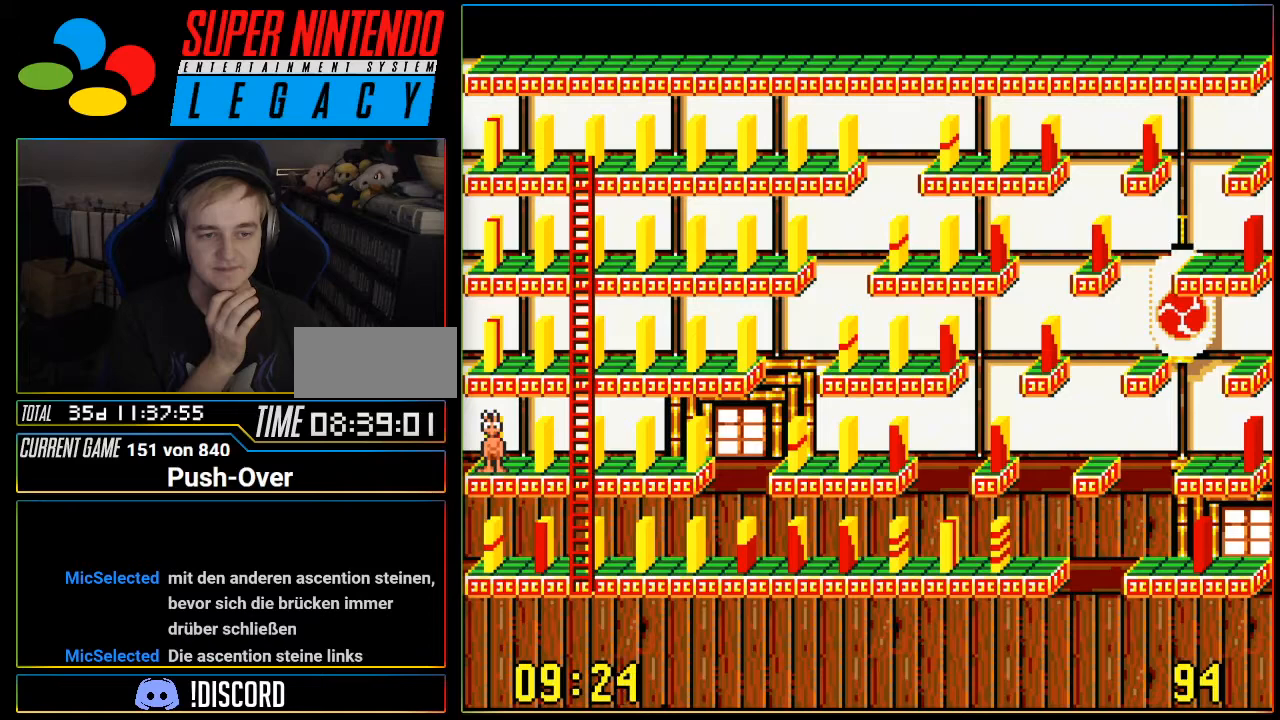
{"buttons": [], "events": []}
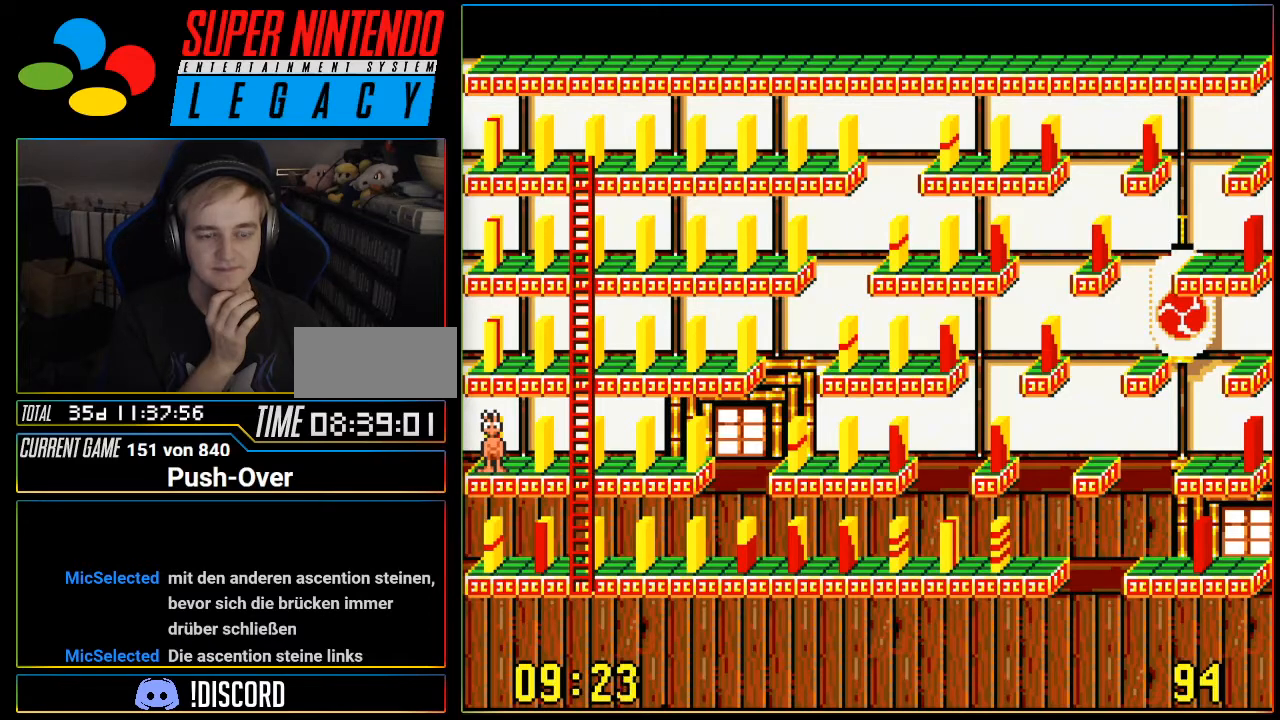
{"buttons": [], "events": []}
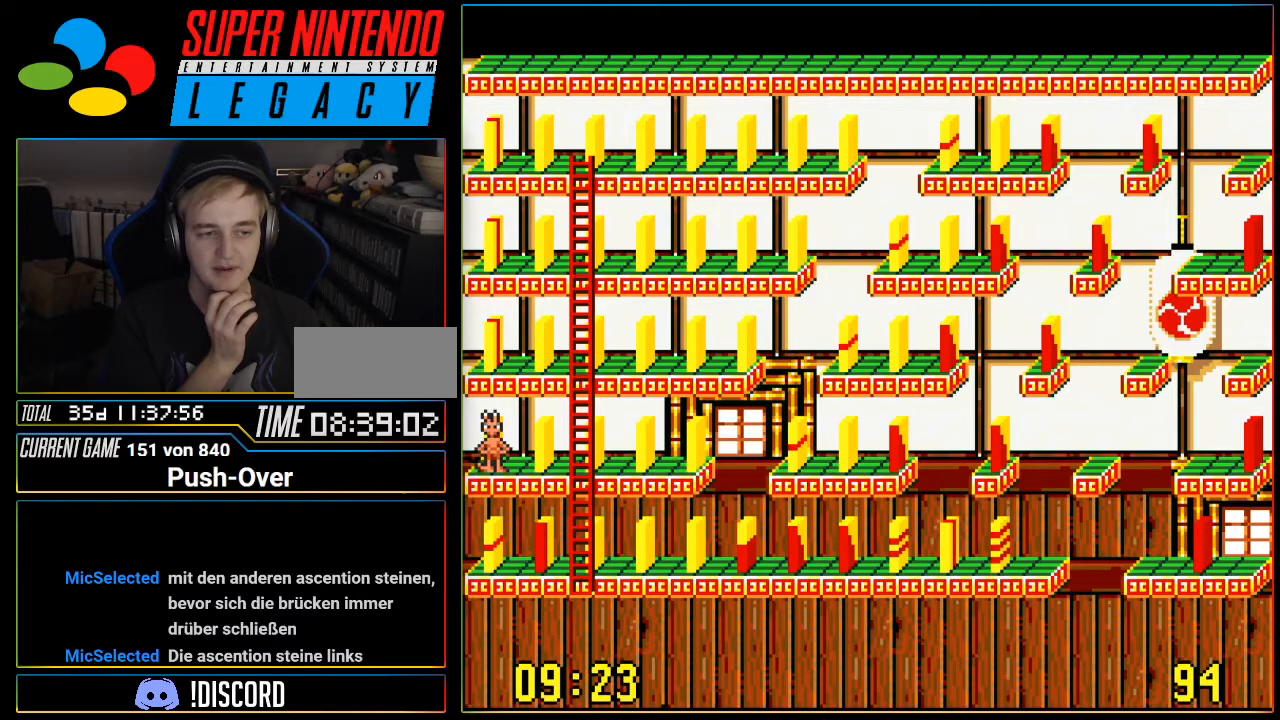
{"buttons": [], "events": []}
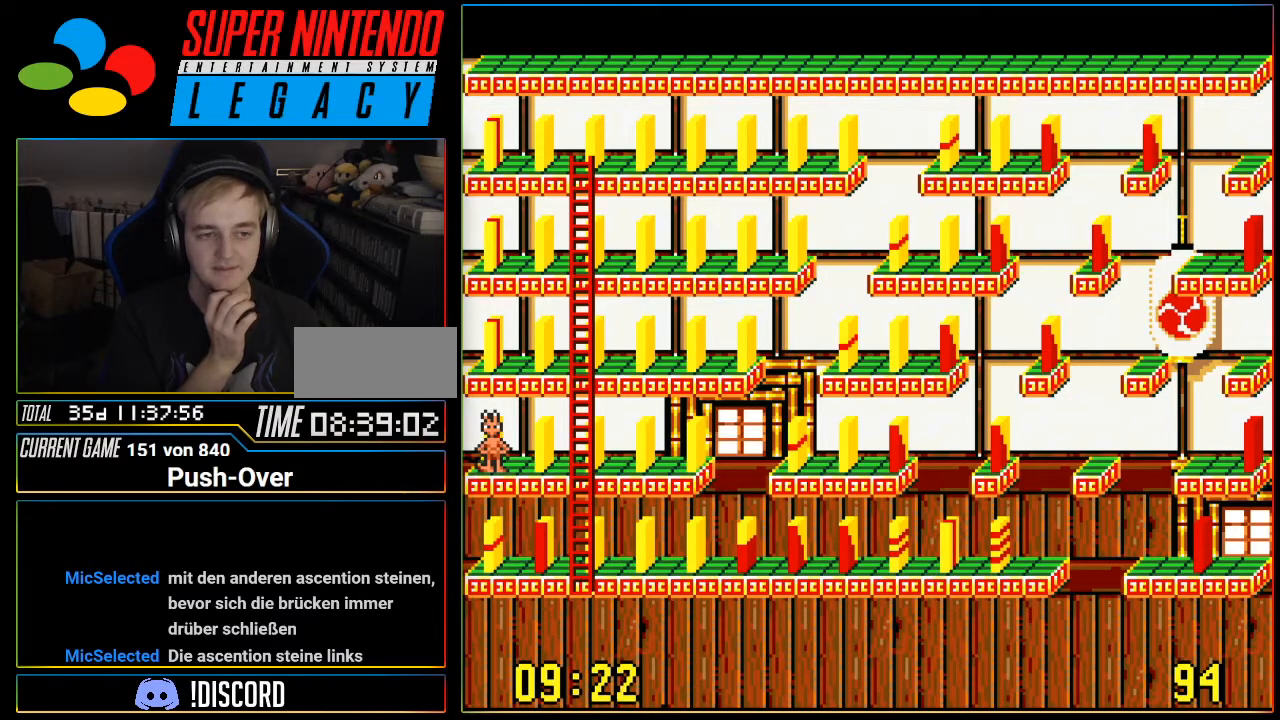
{"buttons": [], "events": []}
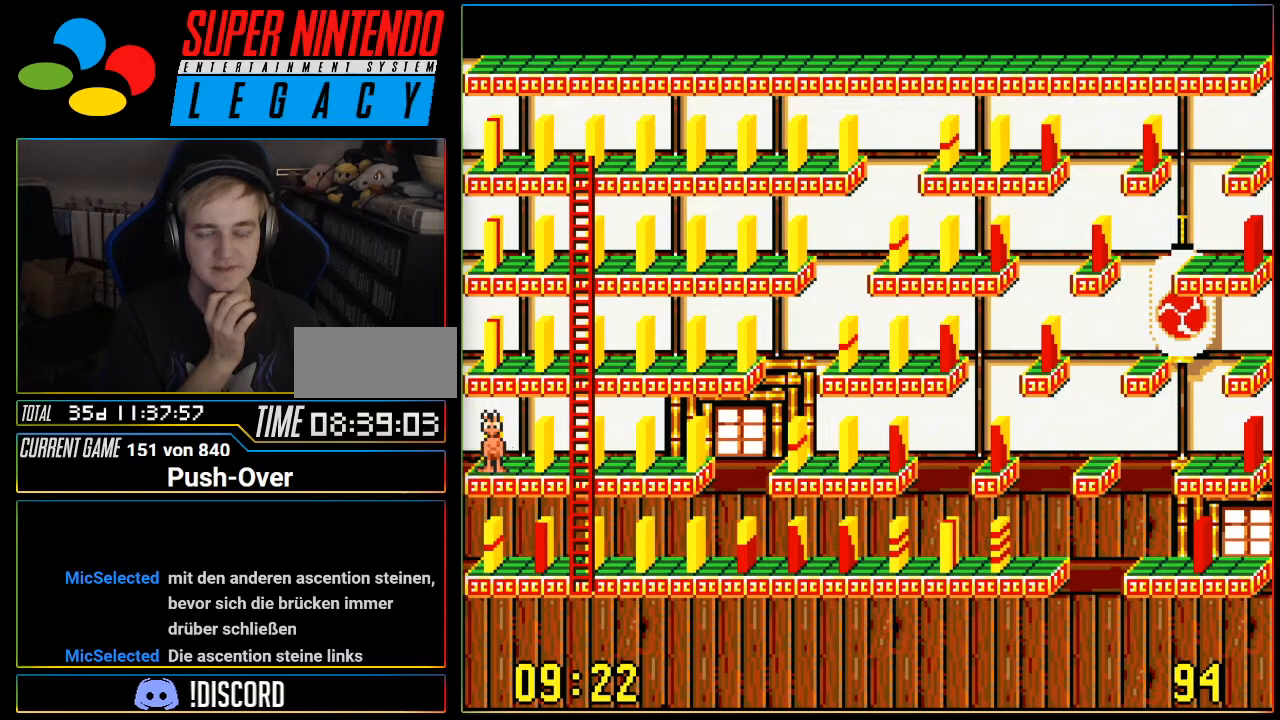
{"buttons": [], "events": []}
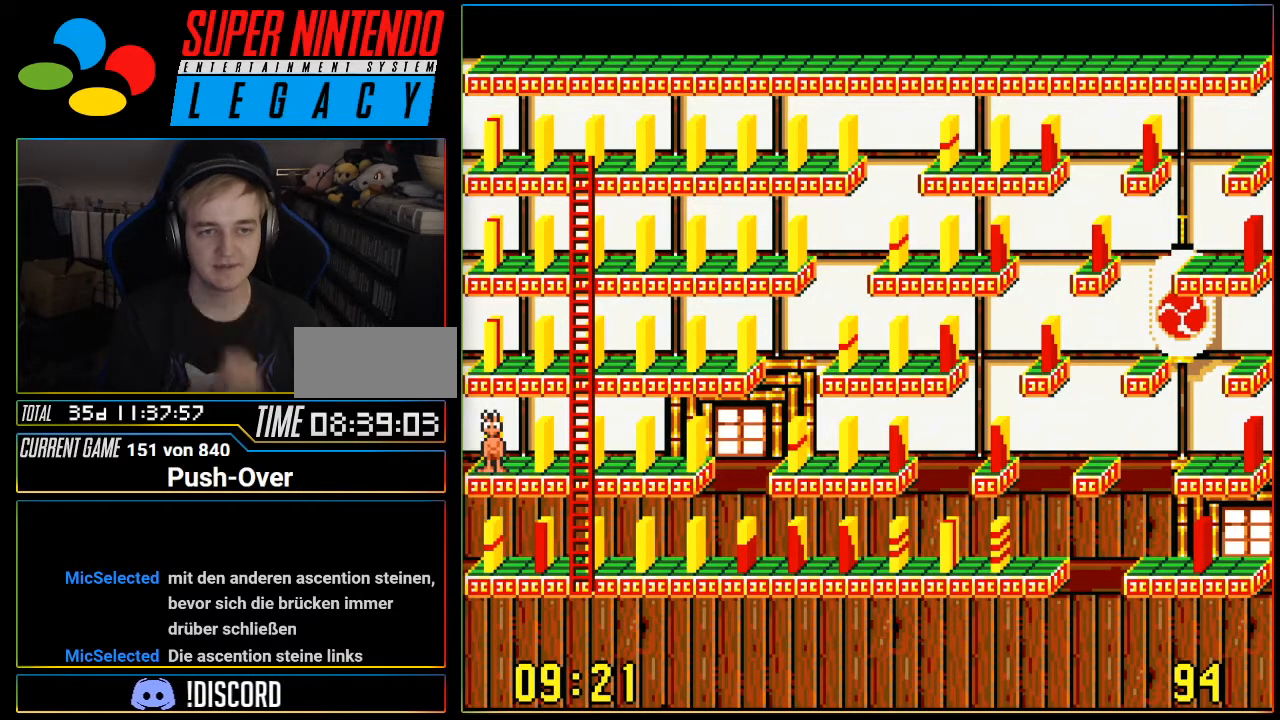
{"buttons": [], "events": []}
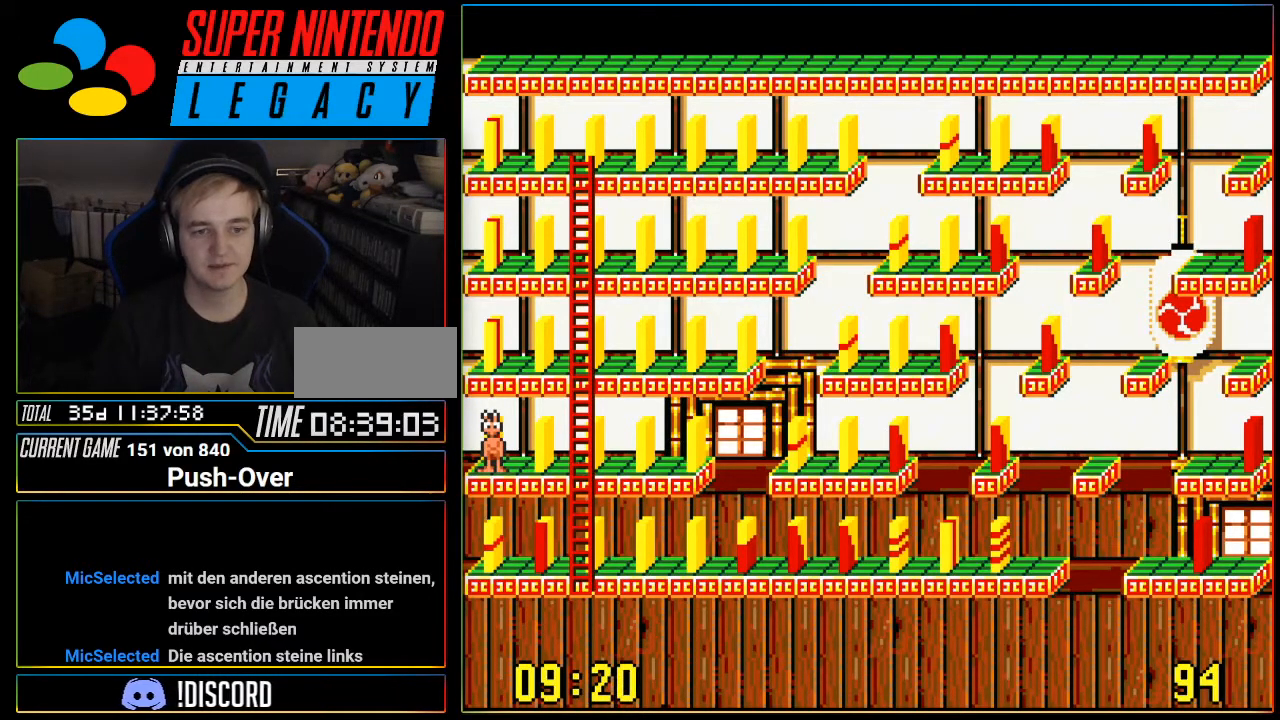
{"buttons": ["DPAD_RIGHT"], "events": [[283, "DPAD_RIGHT", "down"]]}
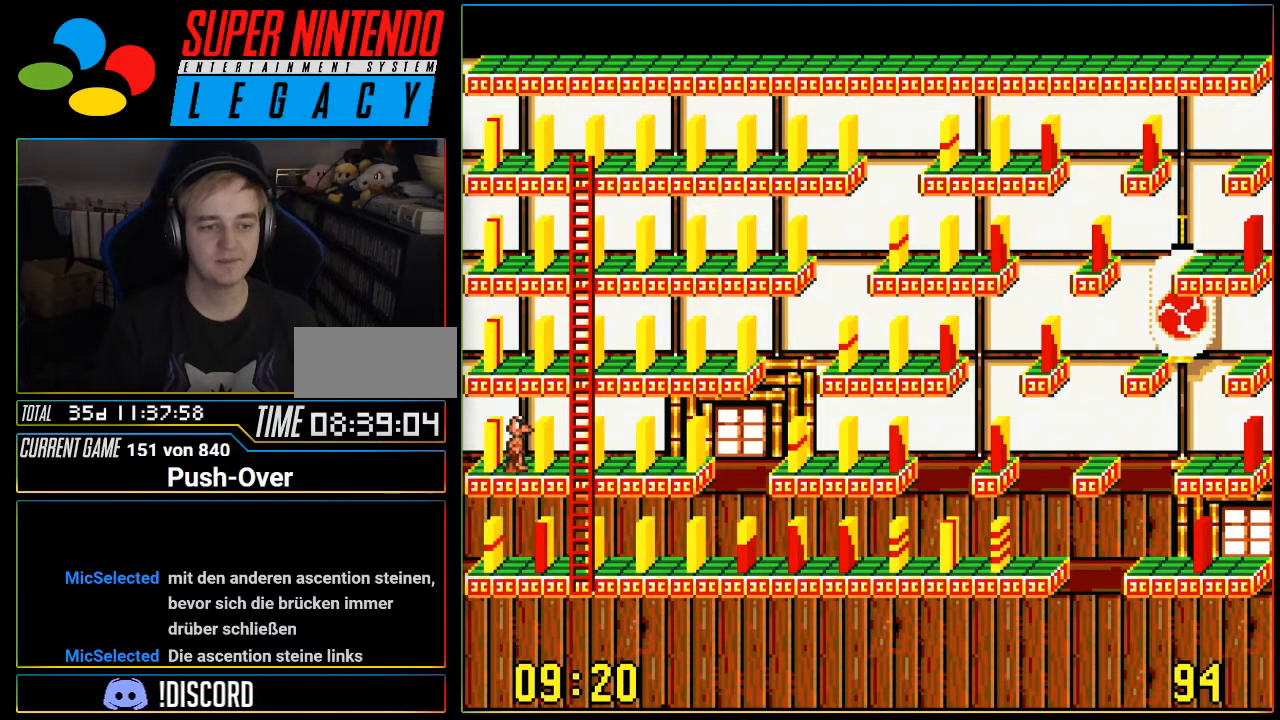
{"buttons": ["DPAD_DOWN"], "events": [[100, "DPAD_RIGHT", "up"], [384, "DPAD_DOWN", "down"]]}
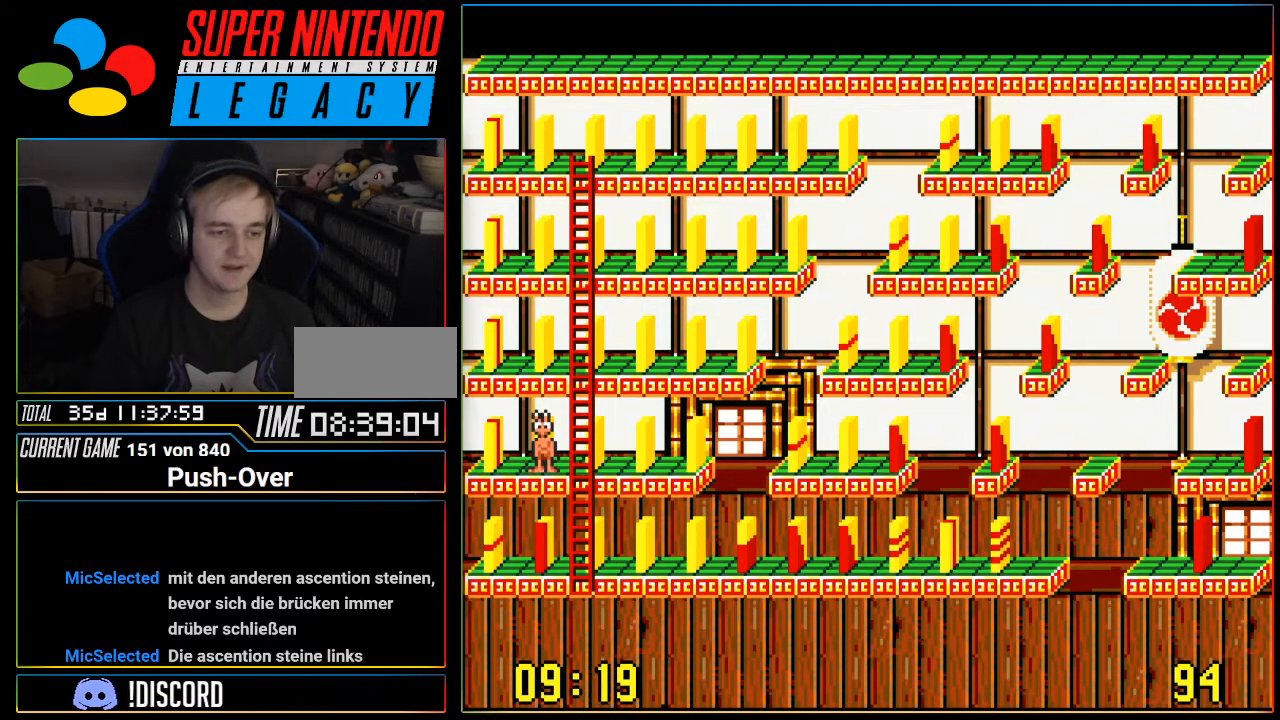
{"buttons": [], "events": [[33, "DPAD_DOWN", "up"], [250, "DPAD_DOWN", "down"], [283, "DPAD_RIGHT", "down"], [317, "DPAD_DOWN", "up"], [317, "DPAD_RIGHT", "up"], [384, "DPAD_RIGHT", "down"], [484, "DPAD_RIGHT", "up"]]}
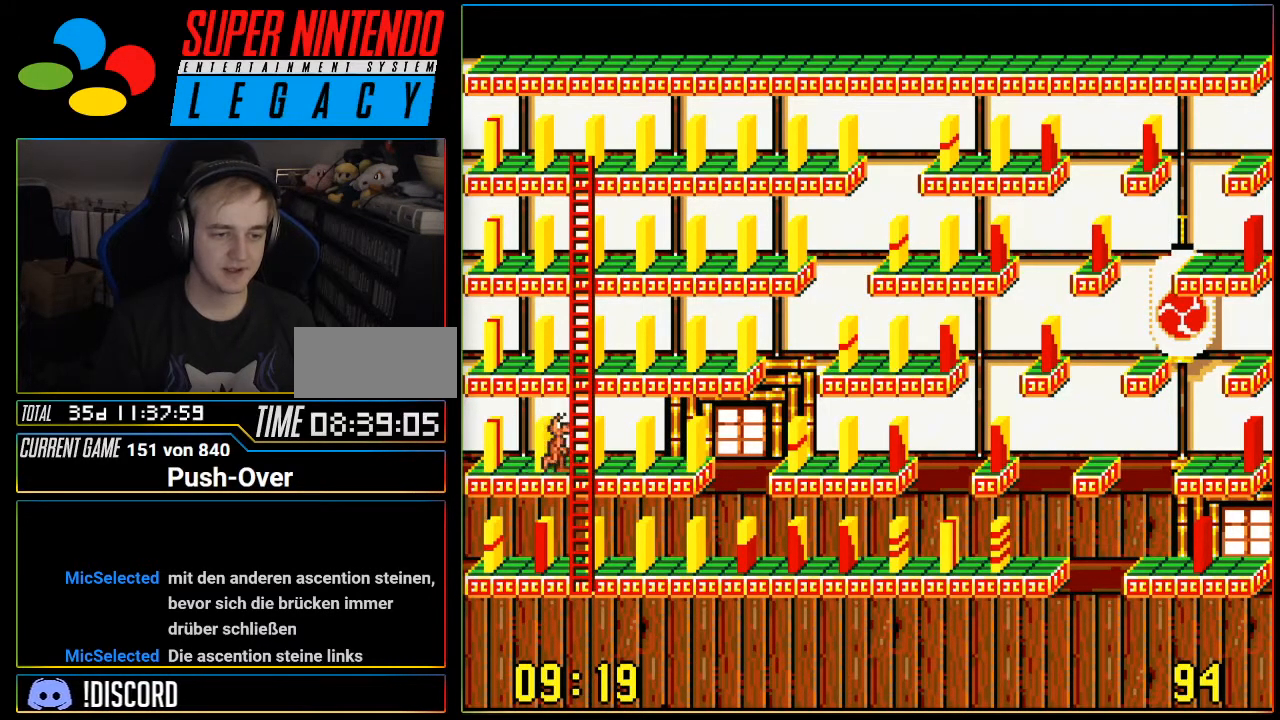
{"buttons": ["DPAD_DOWN"], "events": [[100, "DPAD_DOWN", "down"]]}
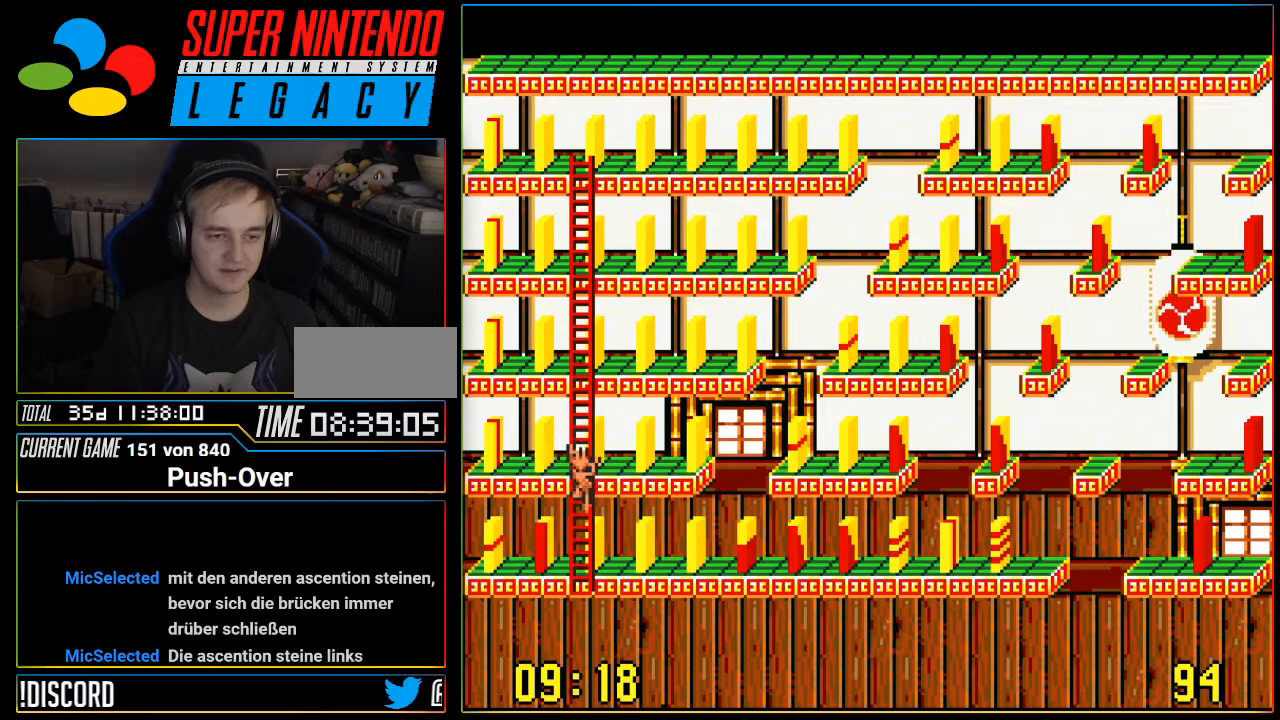
{"buttons": ["DPAD_RIGHT"], "events": [[250, "DPAD_RIGHT", "down"], [283, "DPAD_DOWN", "up"]]}
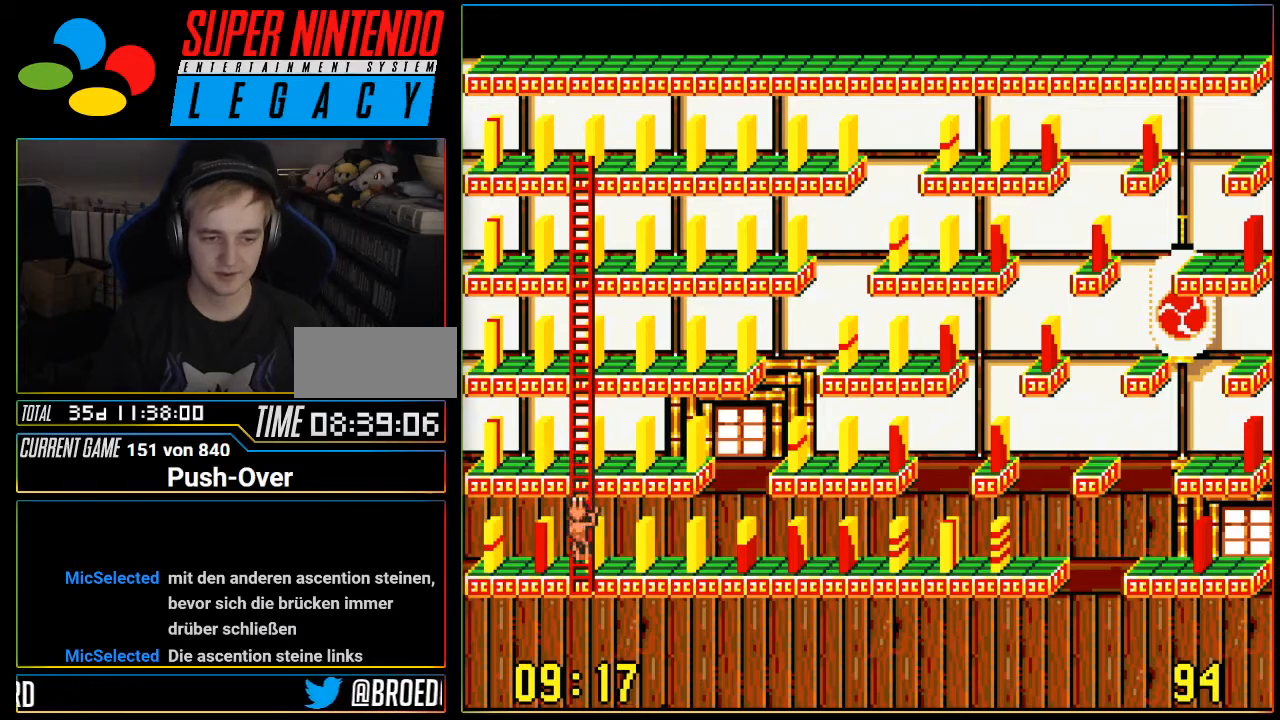
{"buttons": ["DPAD_RIGHT"], "events": []}
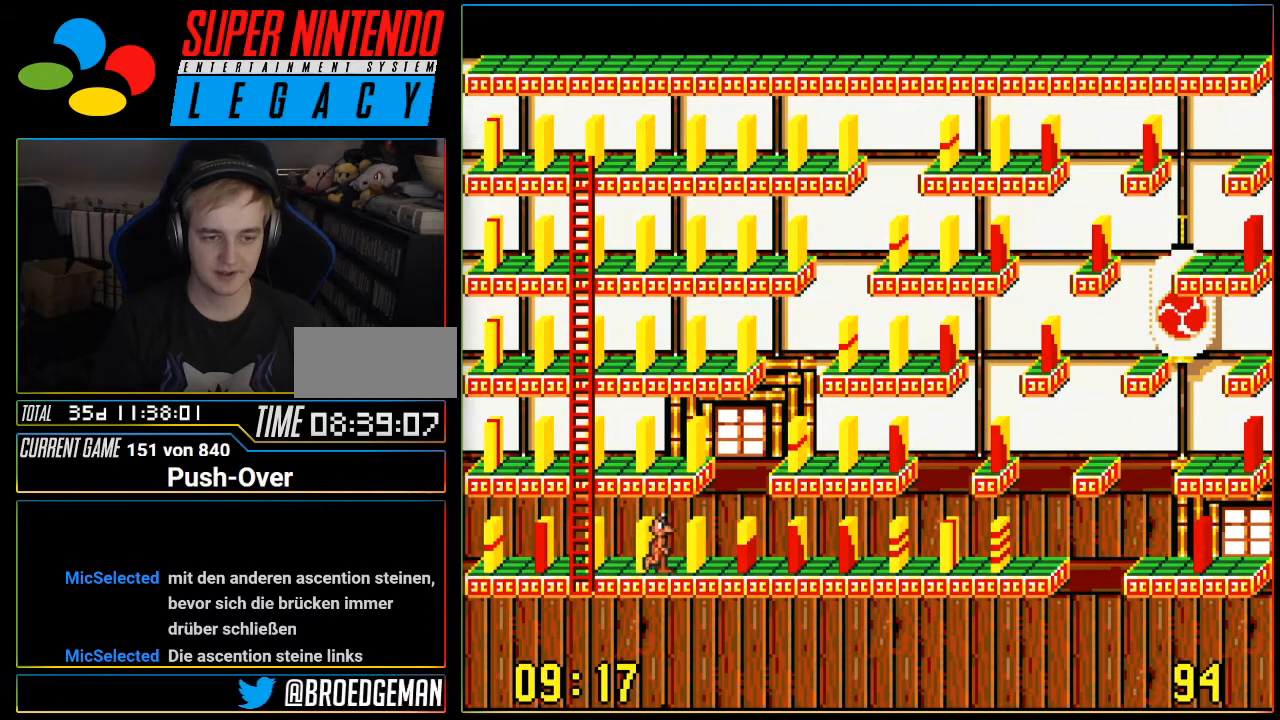
{"buttons": [], "events": [[150, "DPAD_RIGHT", "up"]]}